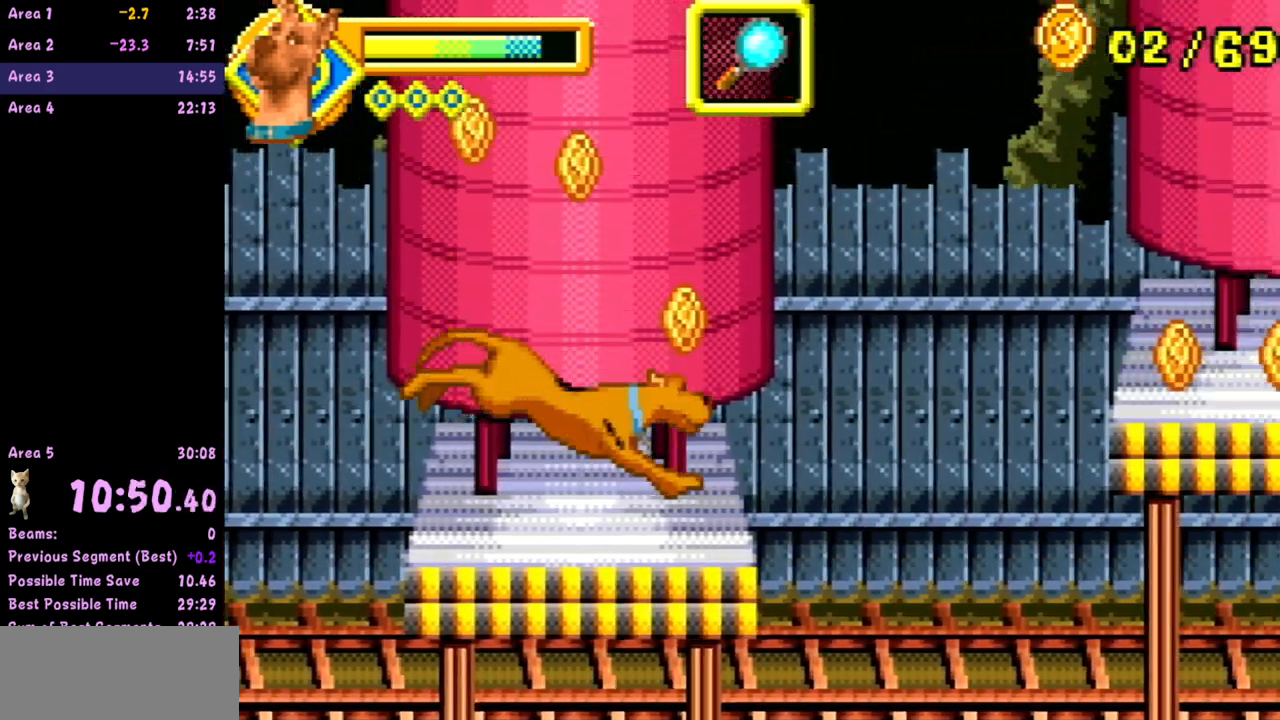
Gameplay with a controller (Nintendo layout); each line is a JSON object with the inputs held at the frame after it. "events" lists button and stick changes between this image and that frame as [ms after this image, input, new state], when the widget could be followed in between. Not read: L3 R3 right_stick.
{"buttons": [], "left_stick": "right", "events": [[50, "A", "down"], [200, "A", "up"]]}
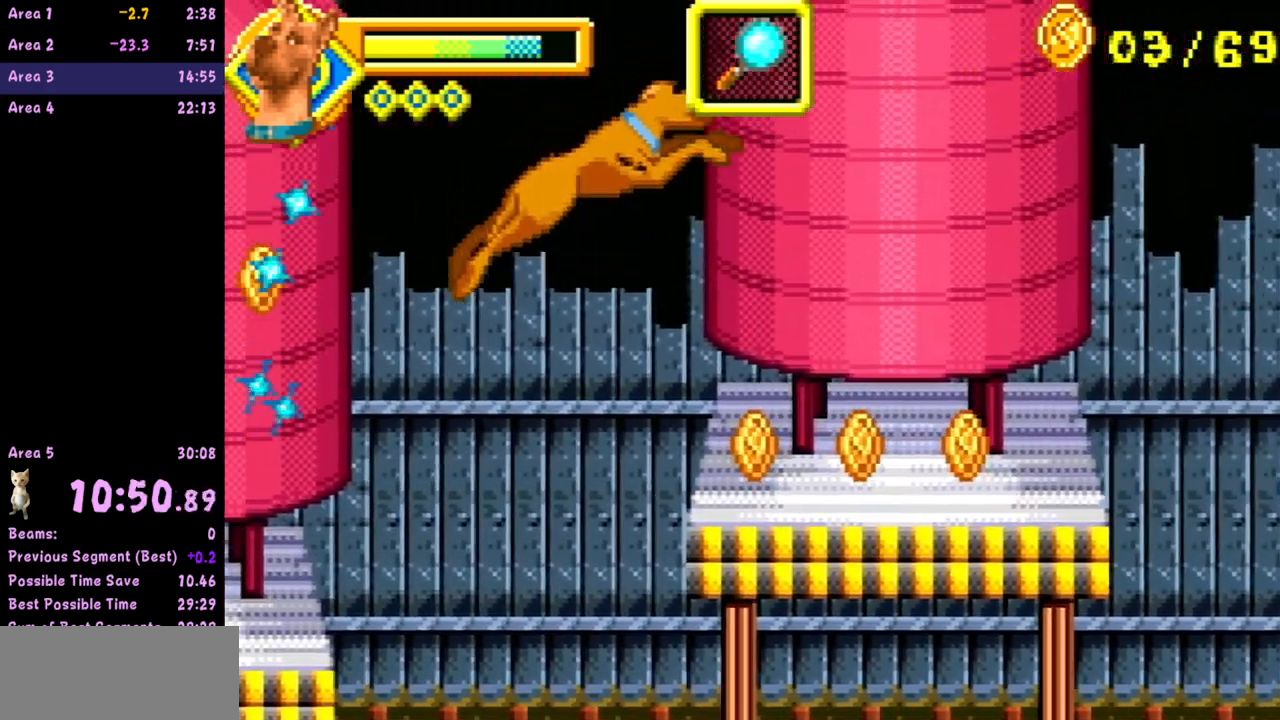
{"buttons": ["A"], "left_stick": "right", "events": [[483, "A", "down"]]}
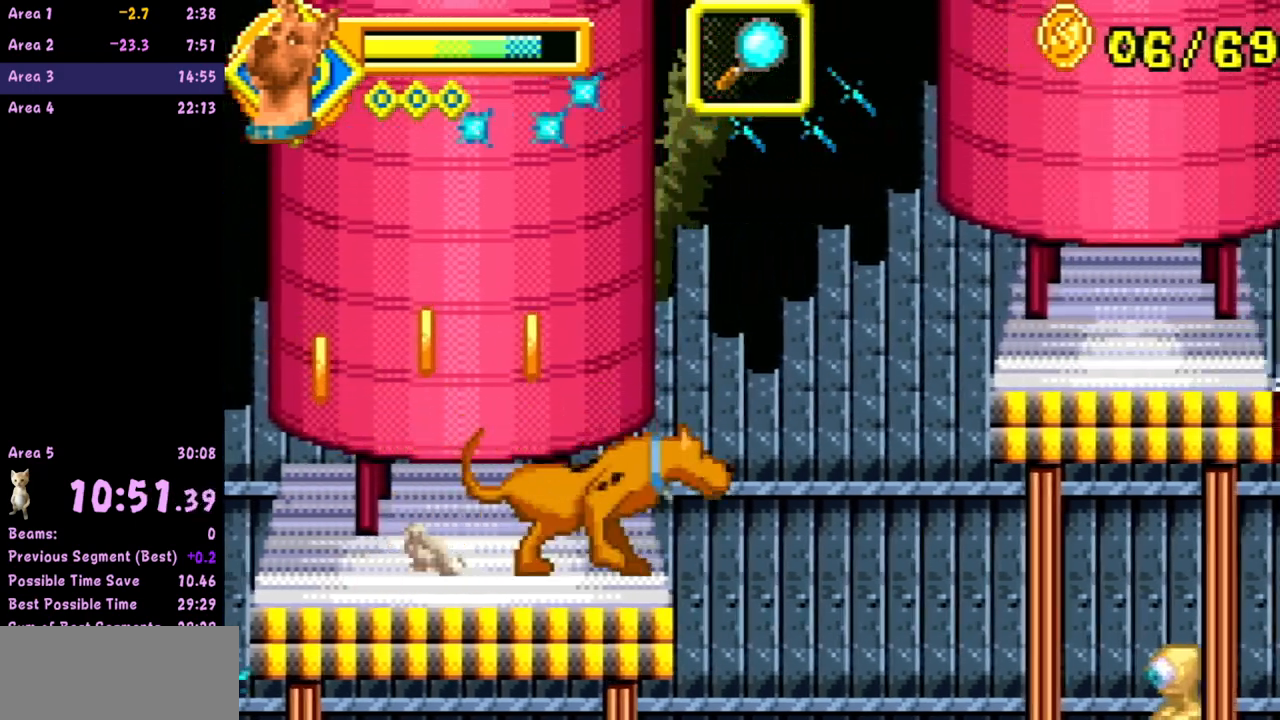
{"buttons": [], "left_stick": "right", "events": [[200, "A", "up"]]}
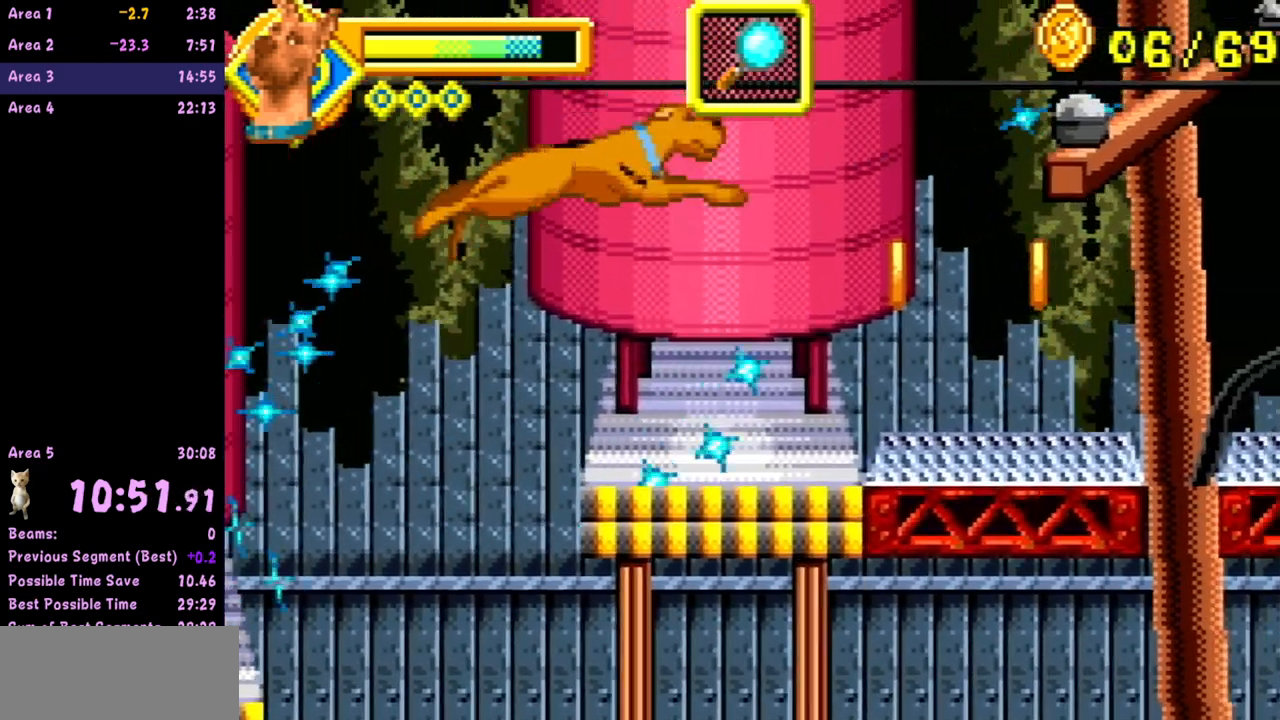
{"buttons": [], "left_stick": "right", "events": []}
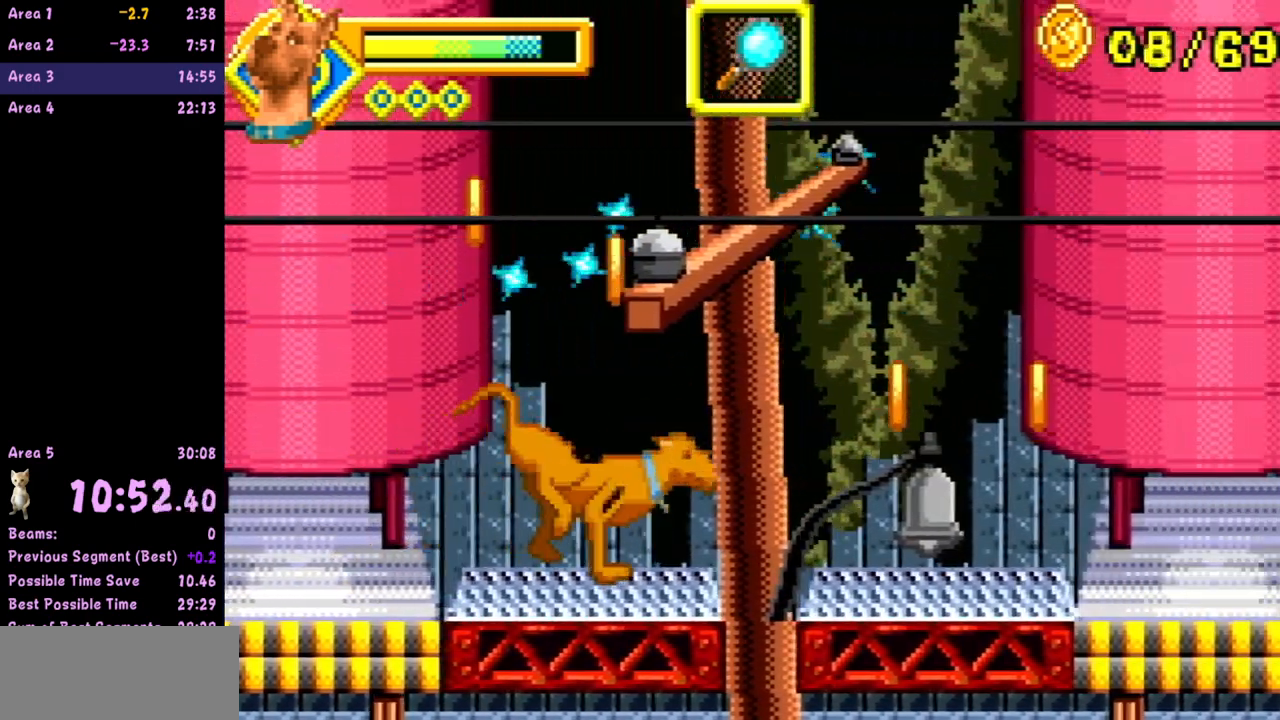
{"buttons": [], "left_stick": "right", "events": []}
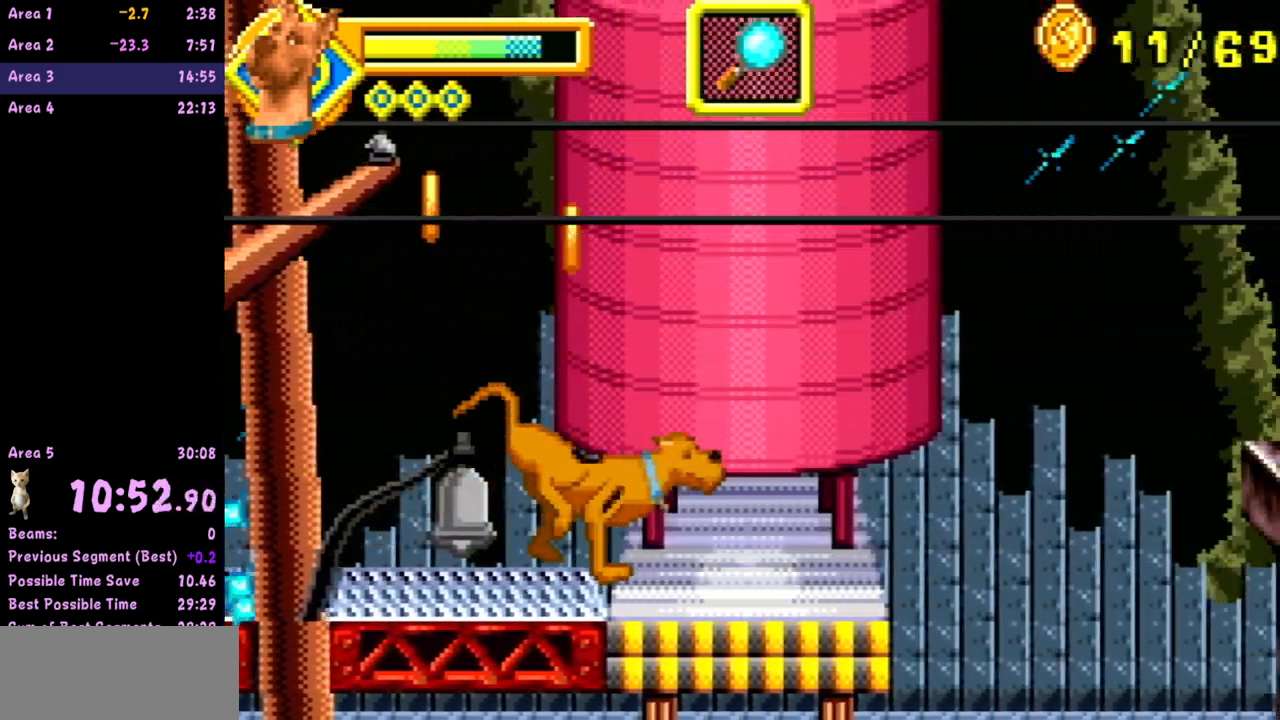
{"buttons": [], "left_stick": "right", "events": []}
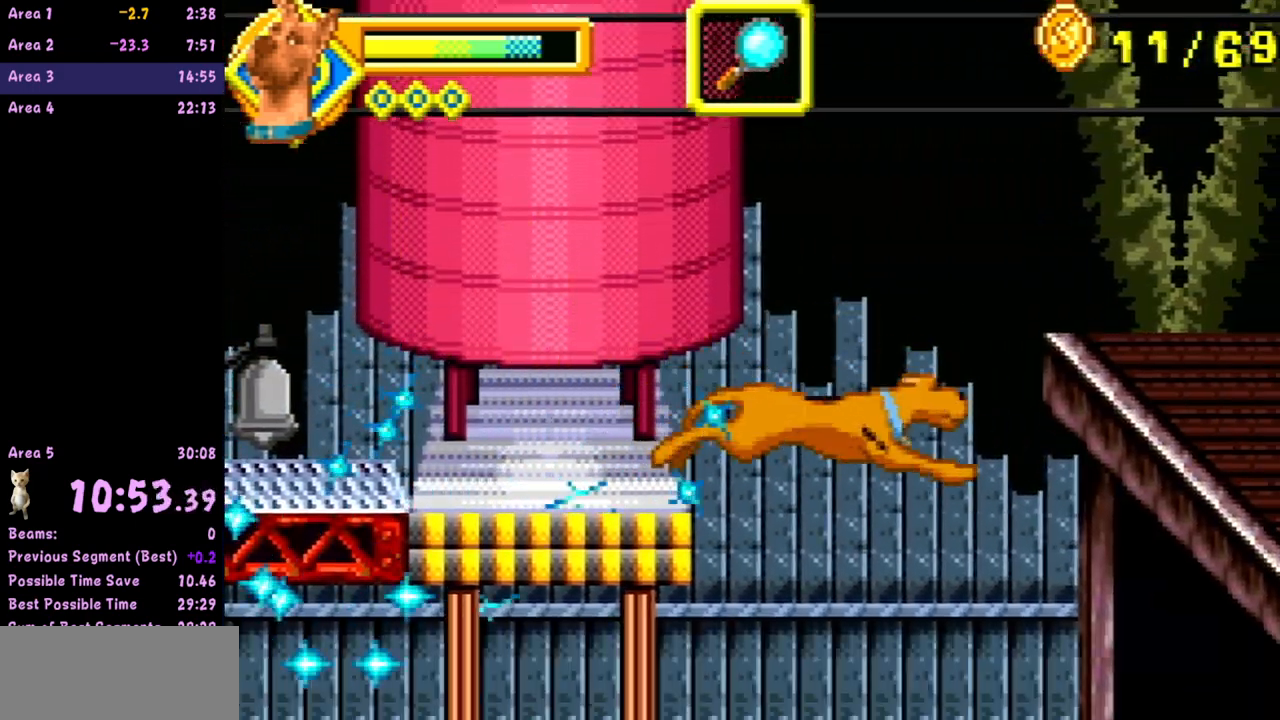
{"buttons": [], "left_stick": "right", "events": []}
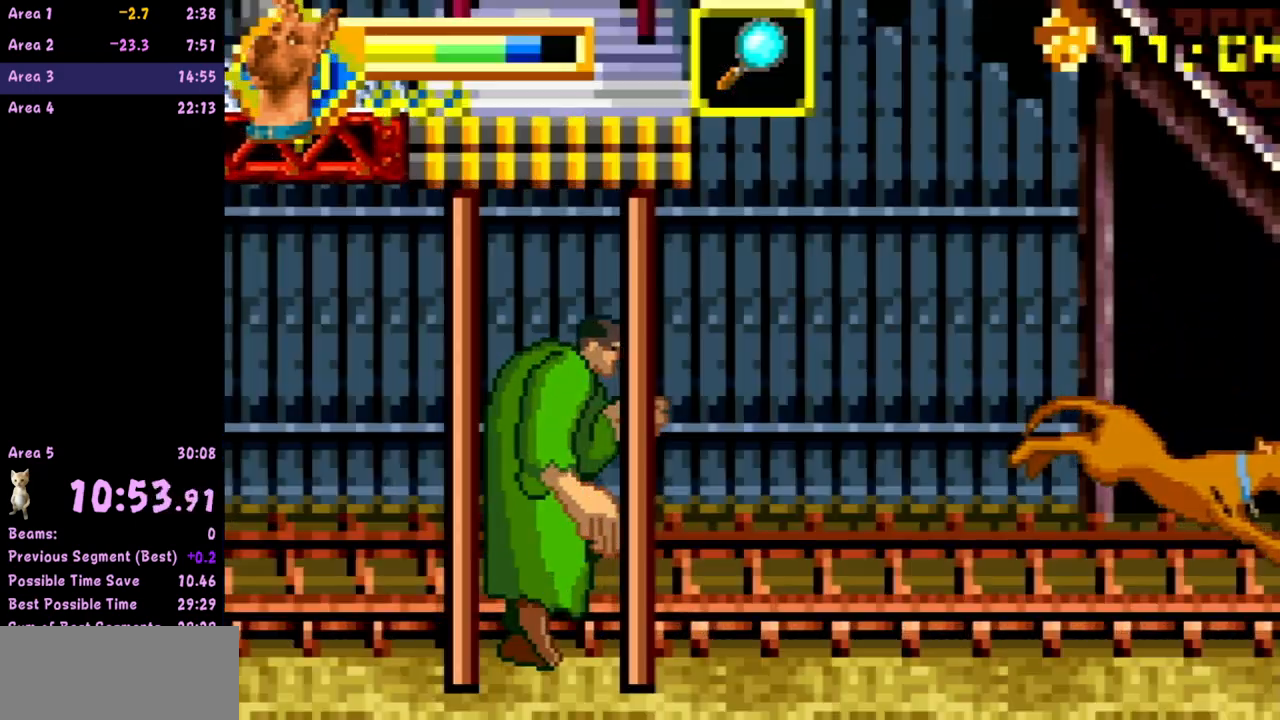
{"buttons": [], "left_stick": "right", "events": []}
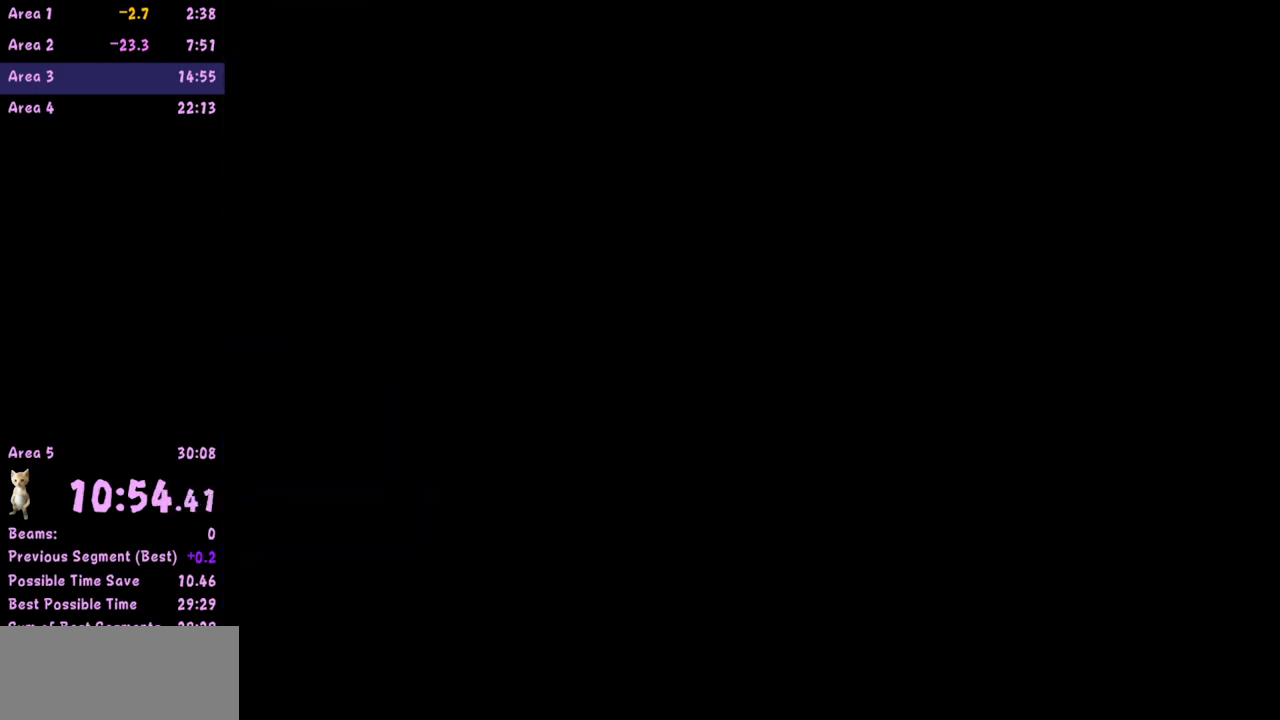
{"buttons": [], "left_stick": "right", "events": []}
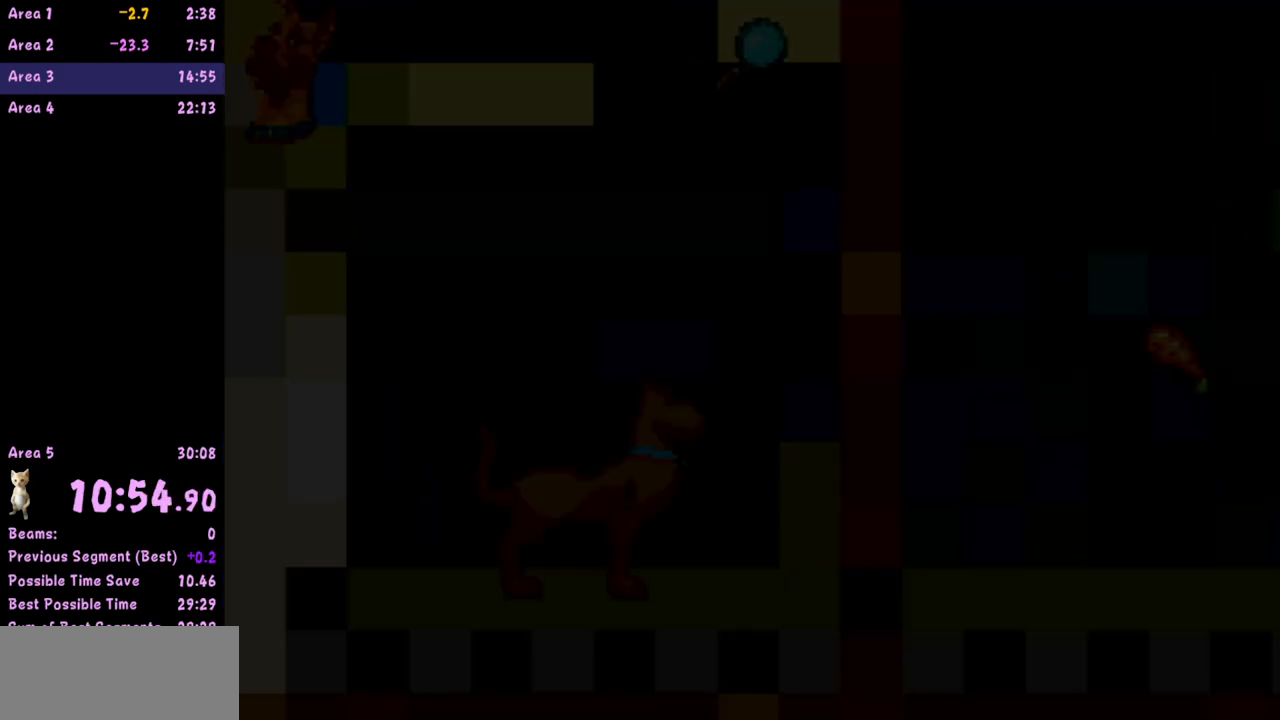
{"buttons": [], "left_stick": "right", "events": []}
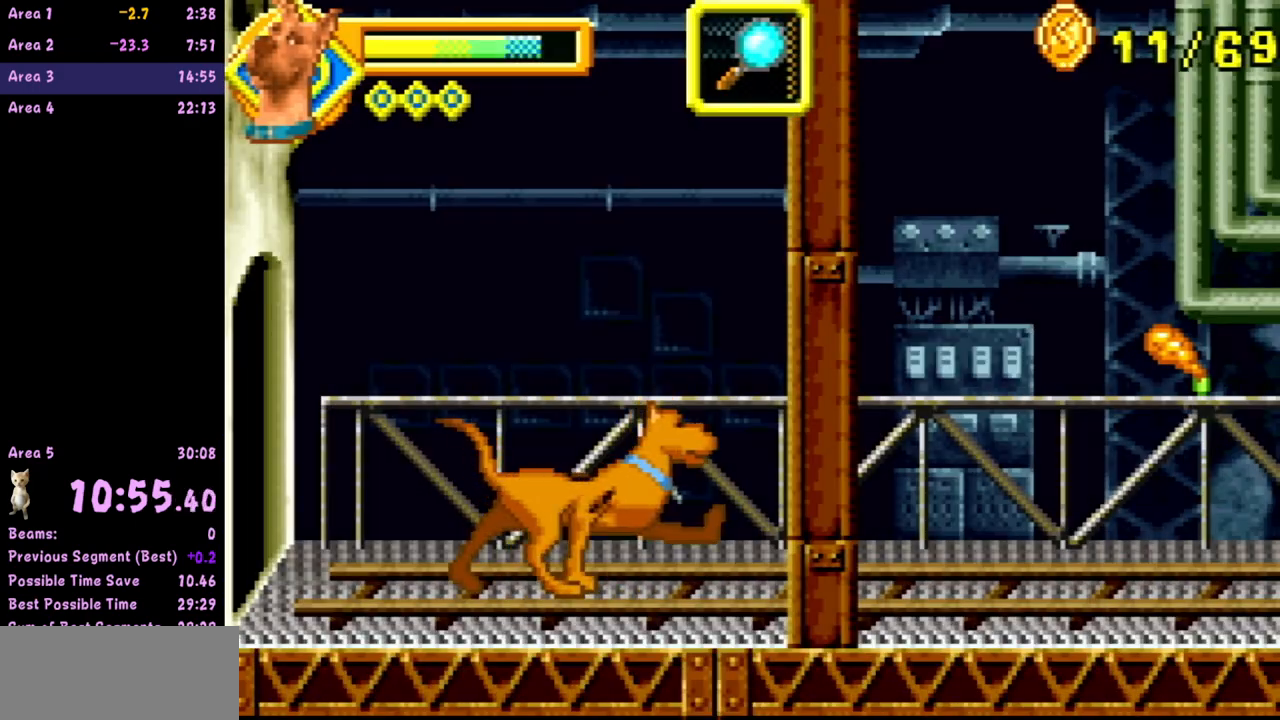
{"buttons": [], "left_stick": "right", "events": []}
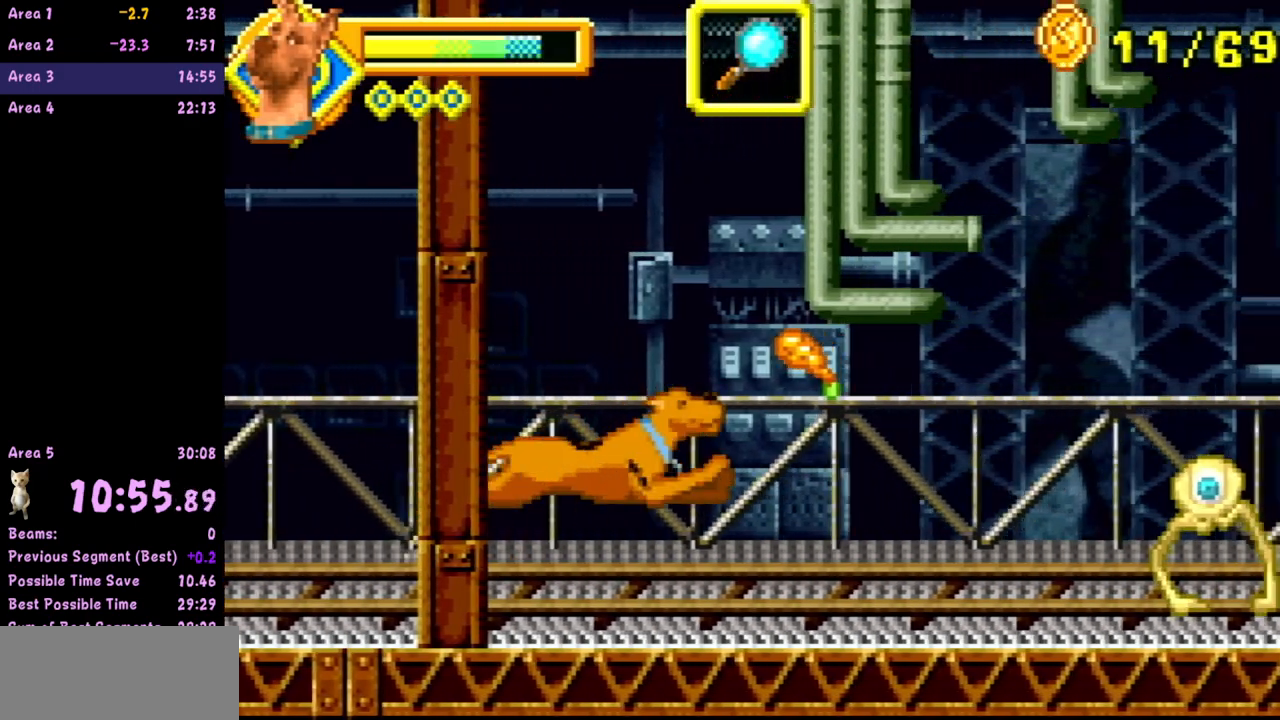
{"buttons": ["A"], "left_stick": "right", "events": [[217, "A", "down"]]}
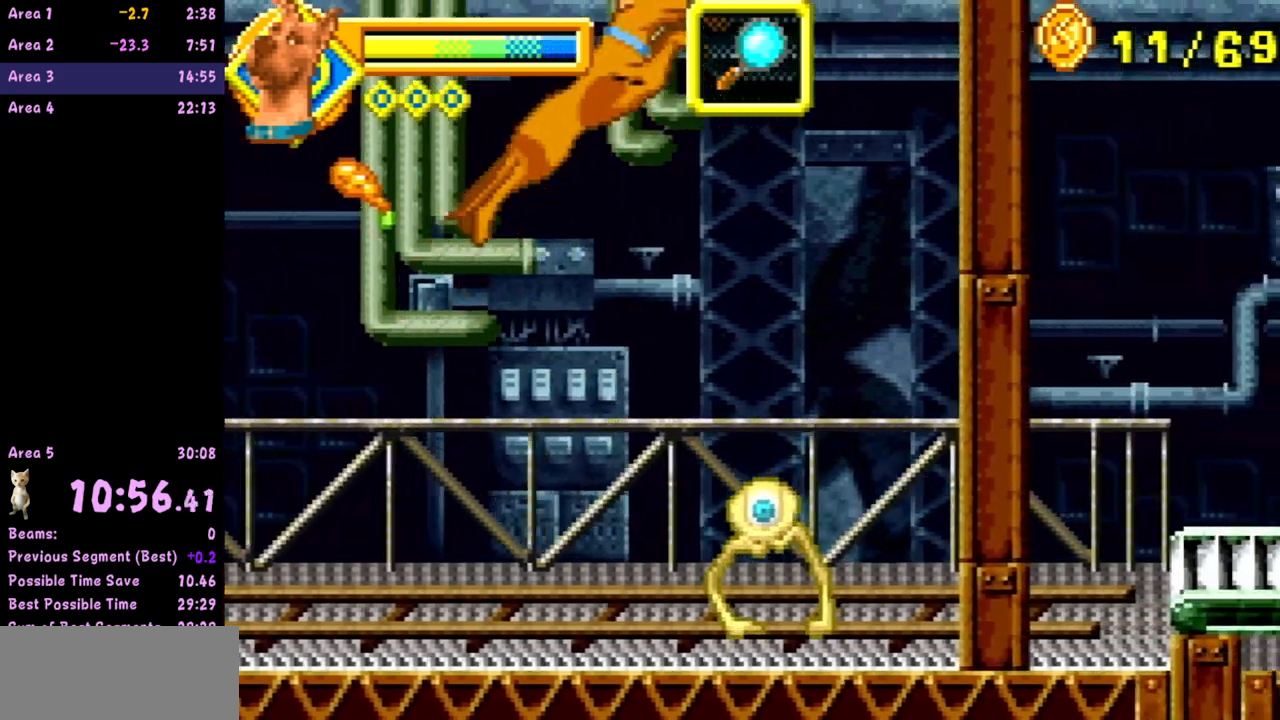
{"buttons": [], "left_stick": "right", "events": [[483, "A", "up"]]}
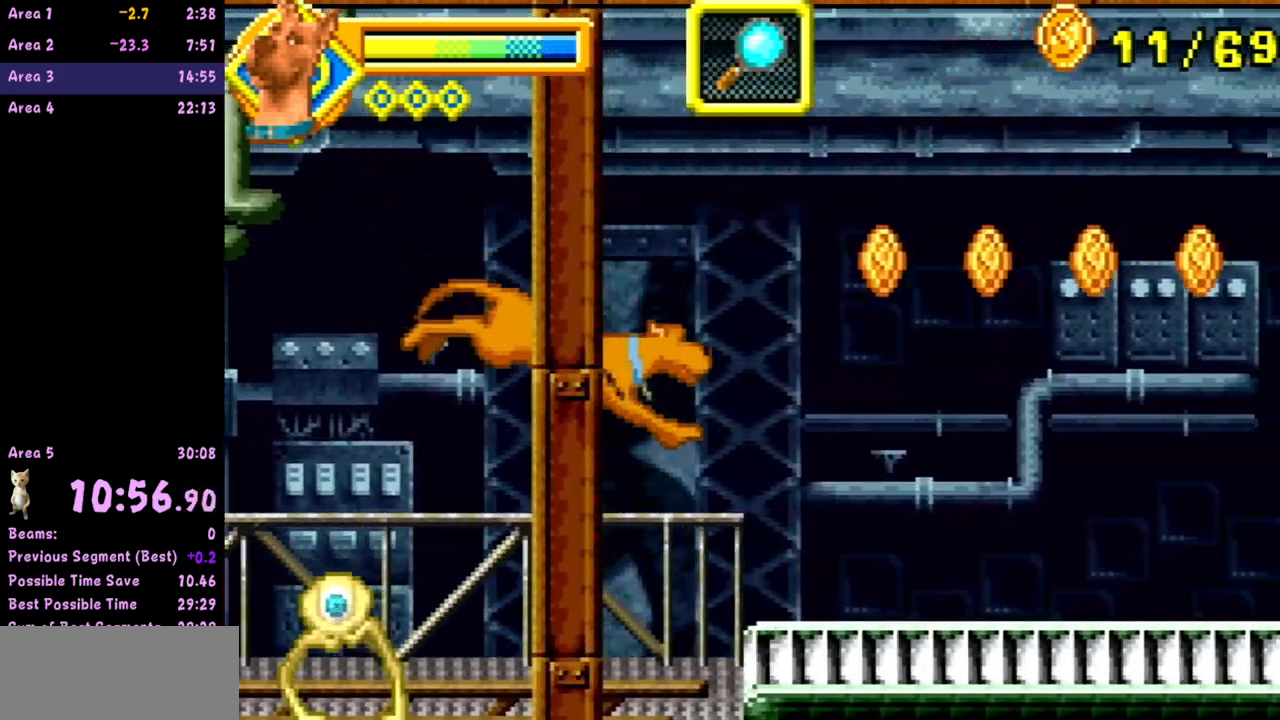
{"buttons": [], "left_stick": "right", "events": []}
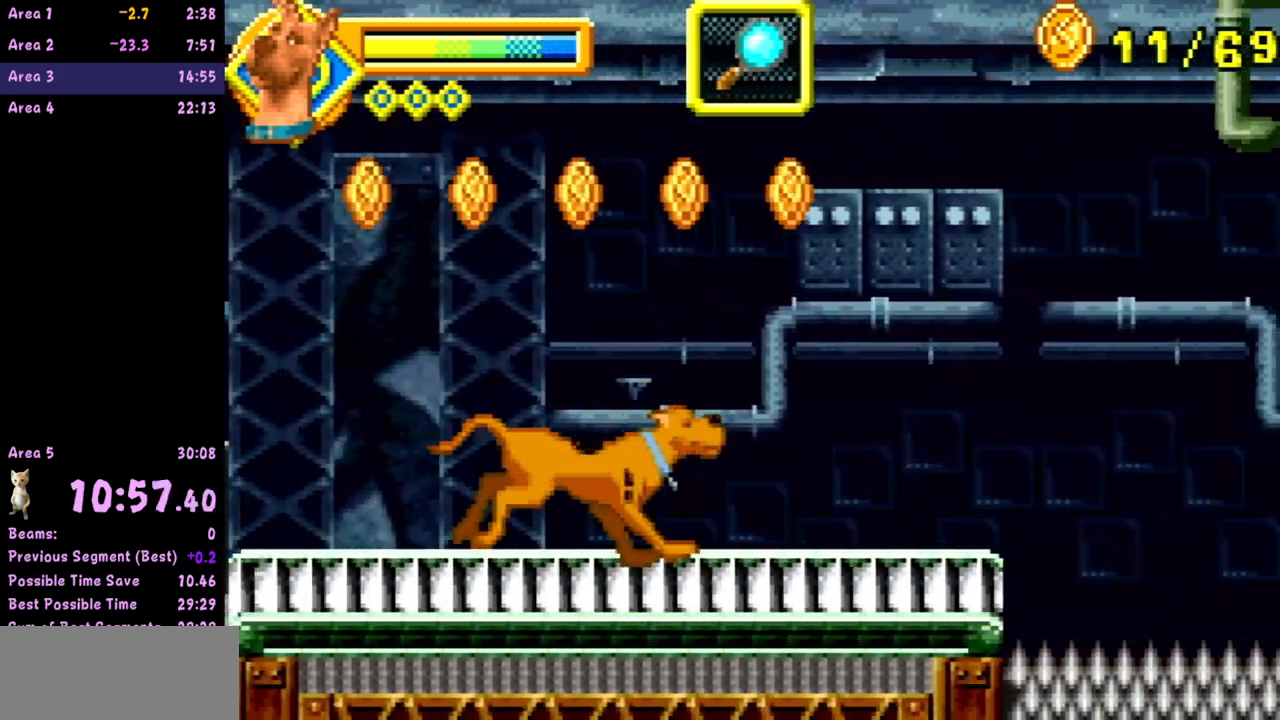
{"buttons": ["A"], "left_stick": "right", "events": [[300, "A", "down"]]}
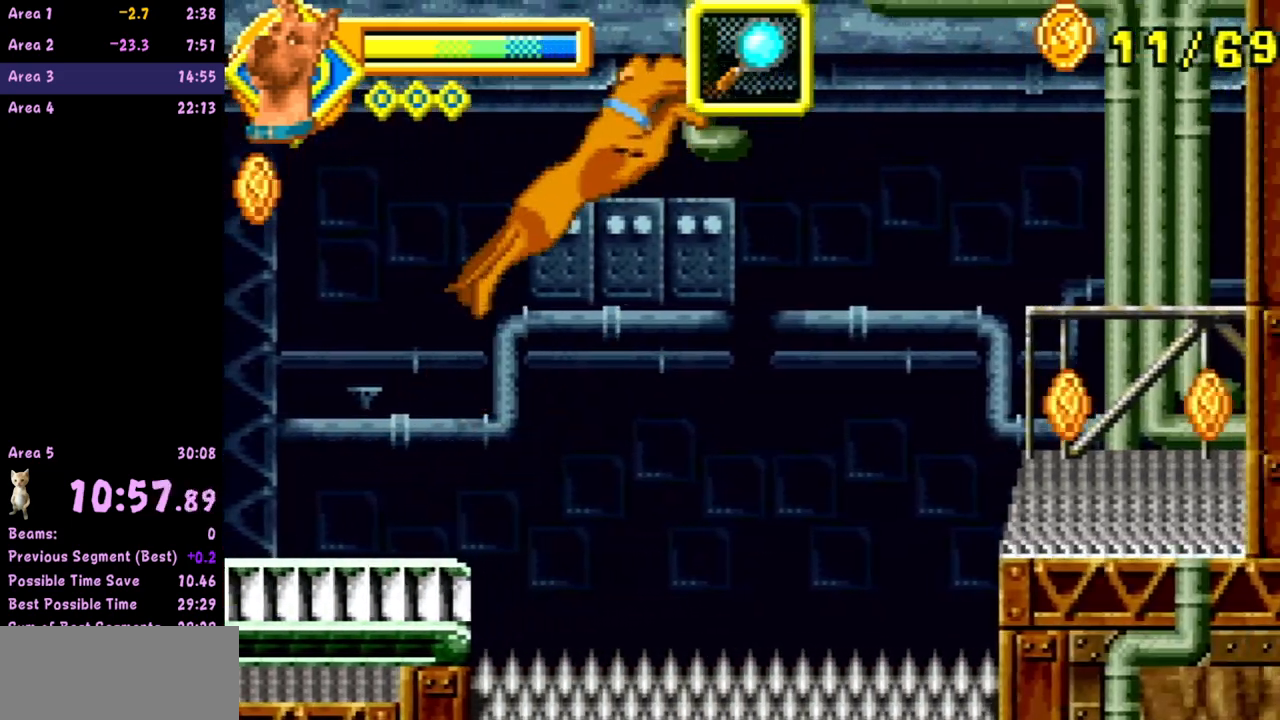
{"buttons": [], "left_stick": "right", "events": [[133, "A", "up"]]}
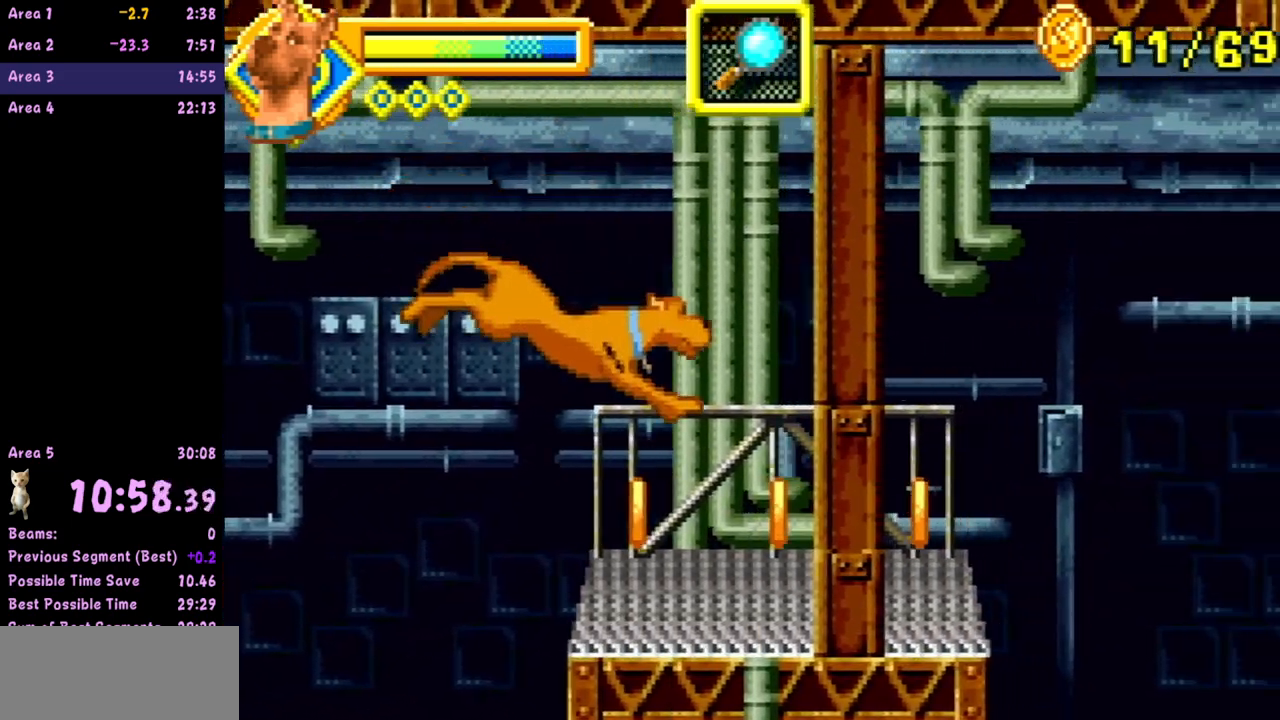
{"buttons": [], "left_stick": "right", "events": []}
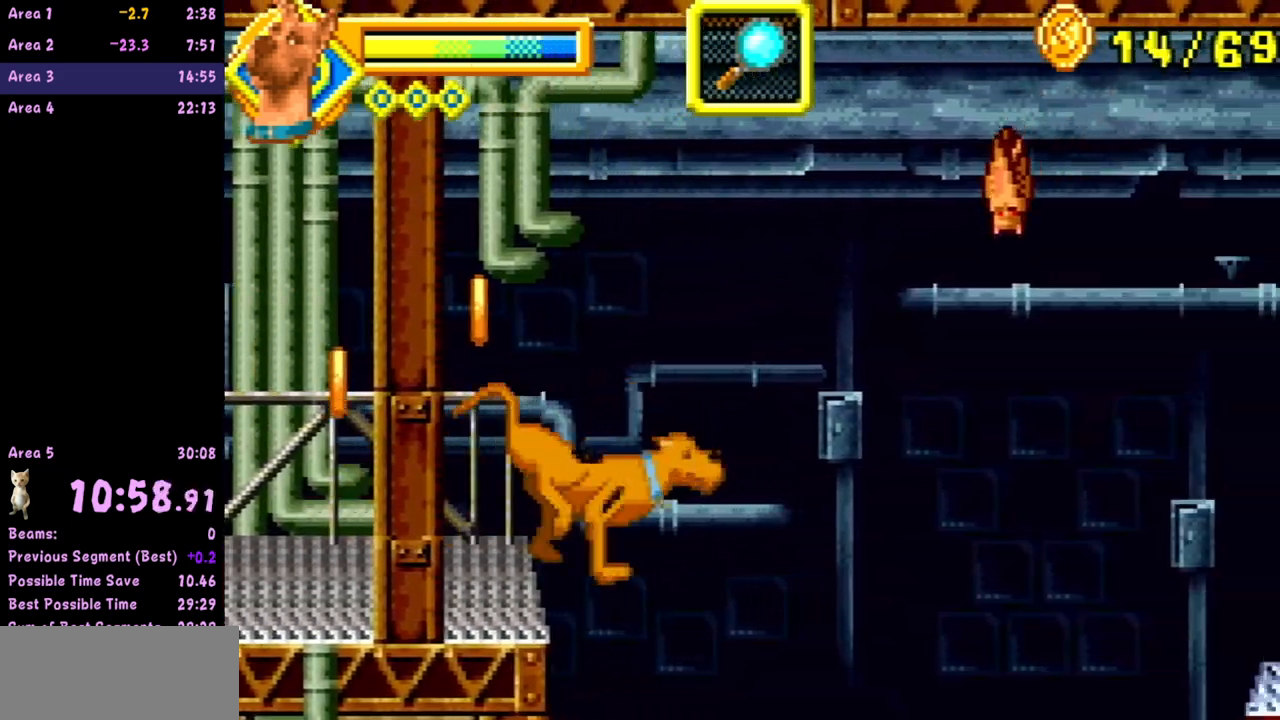
{"buttons": [], "left_stick": "right", "events": []}
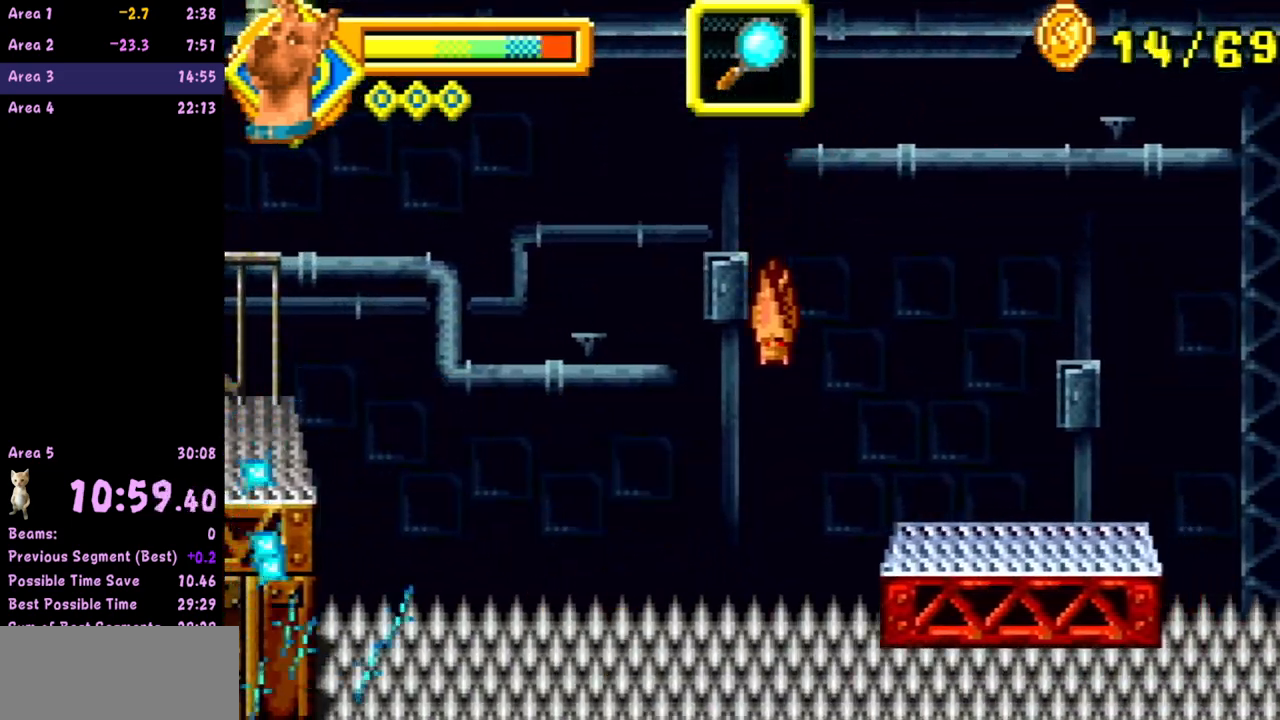
{"buttons": [], "left_stick": "right", "events": []}
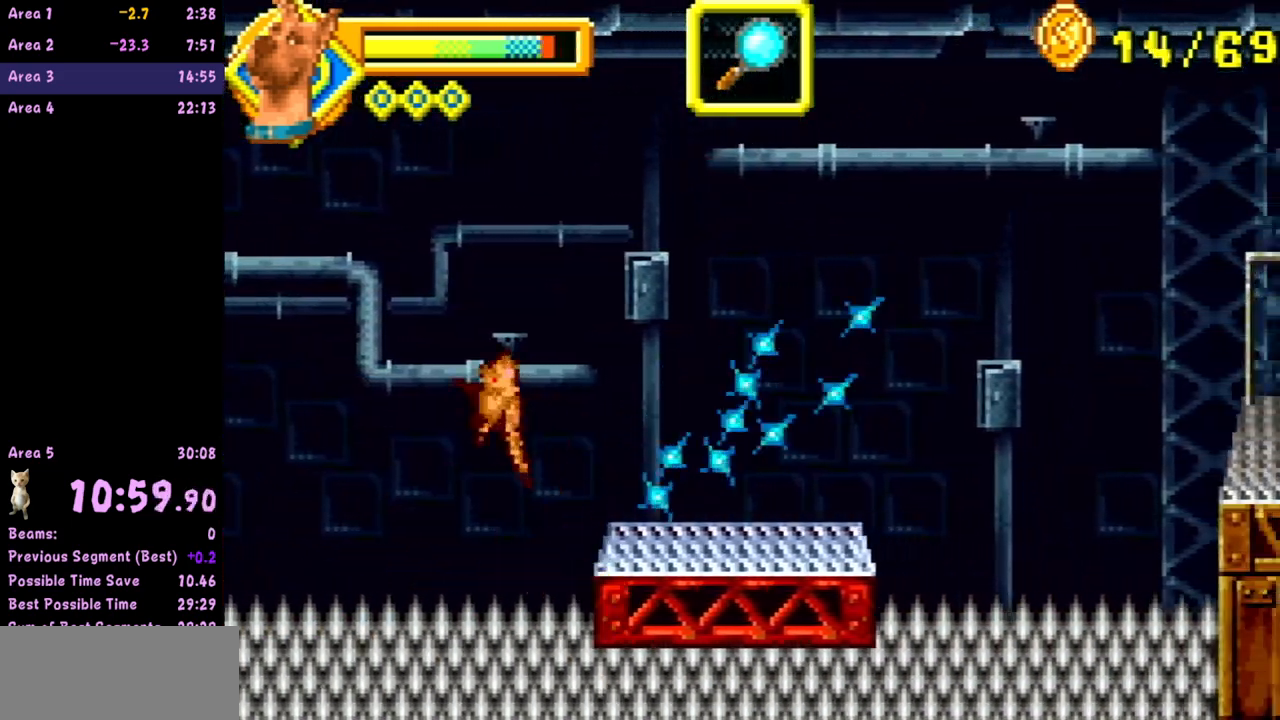
{"buttons": ["A"], "left_stick": "right", "events": [[483, "A", "down"]]}
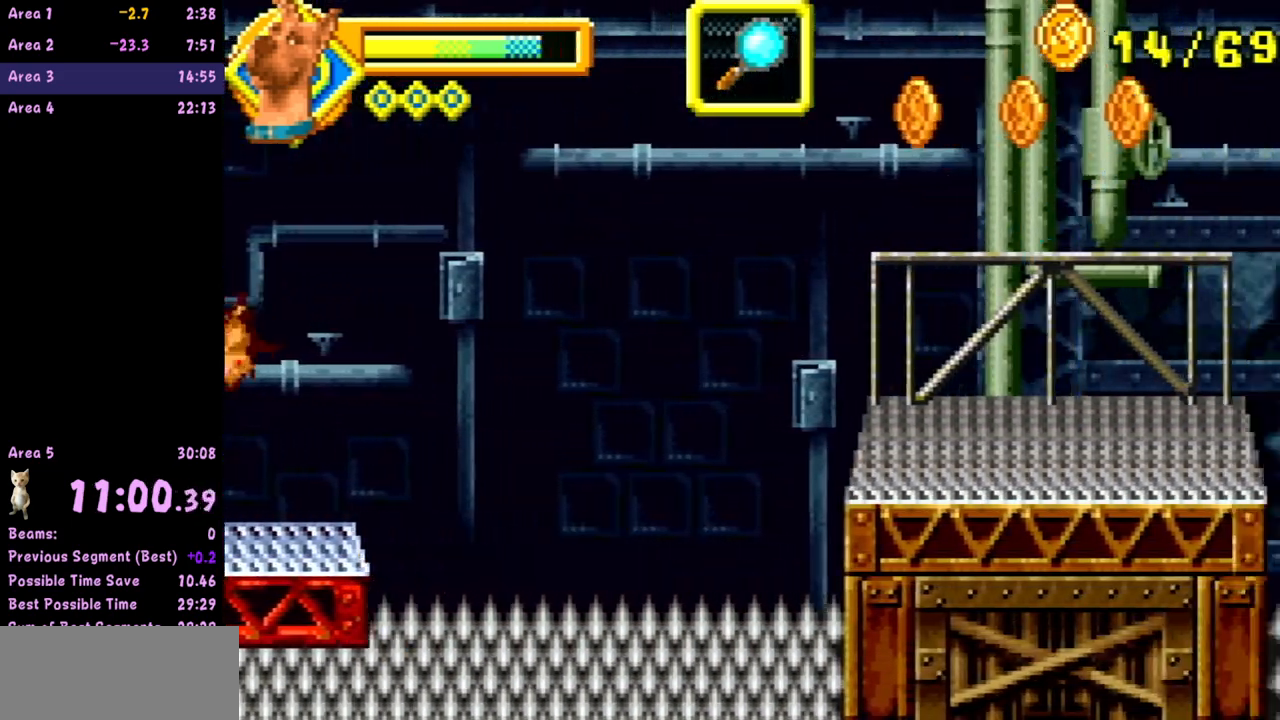
{"buttons": [], "left_stick": "right", "events": [[50, "A", "up"]]}
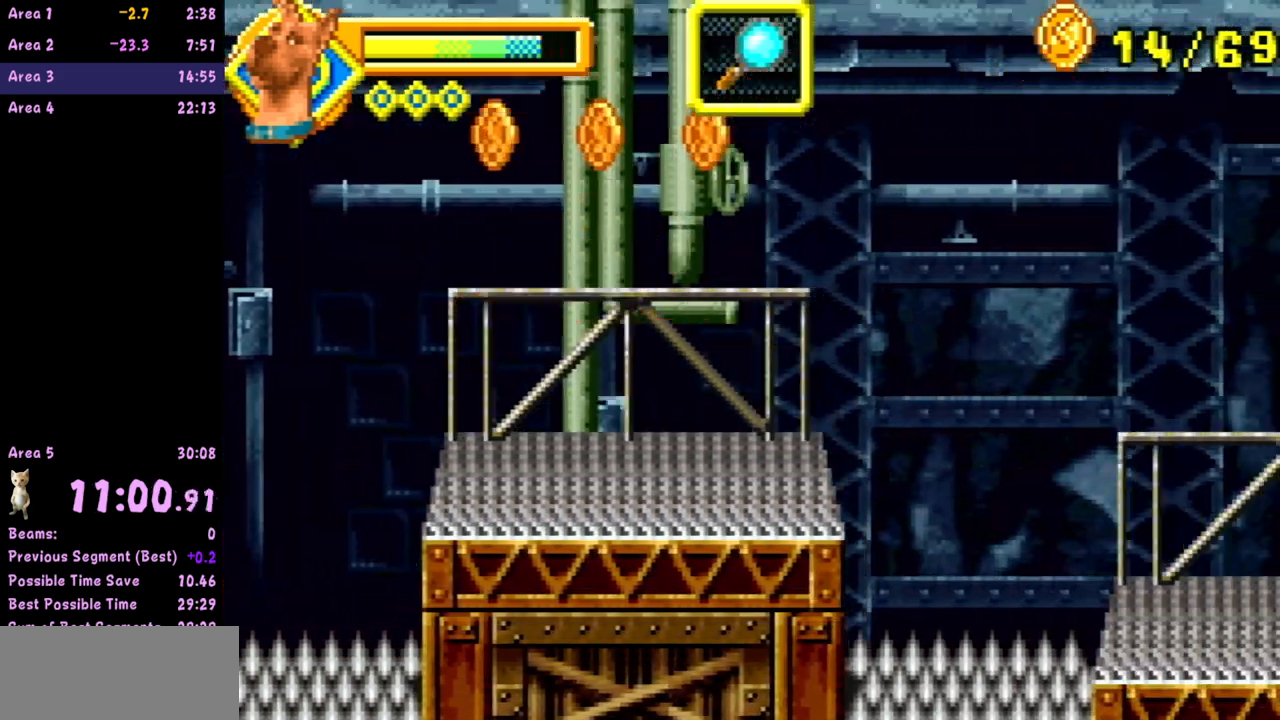
{"buttons": [], "left_stick": "right", "events": []}
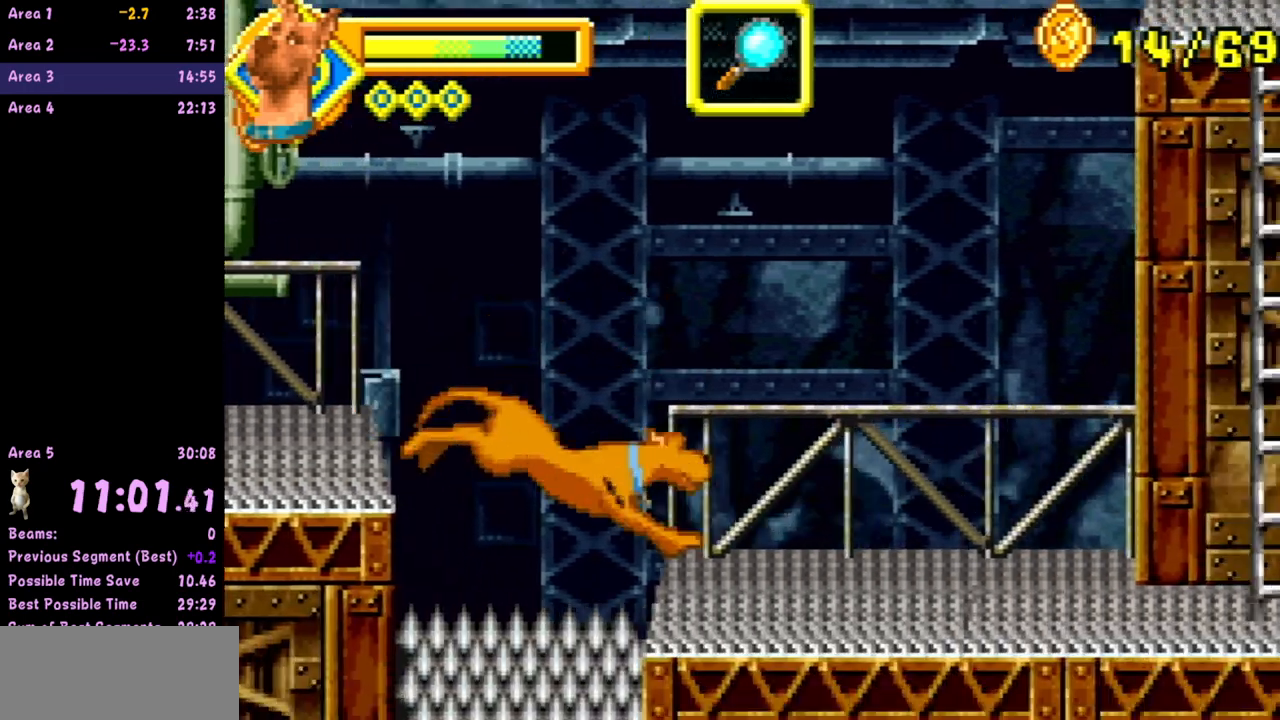
{"buttons": ["A"], "left_stick": "right", "events": [[367, "A", "down"]]}
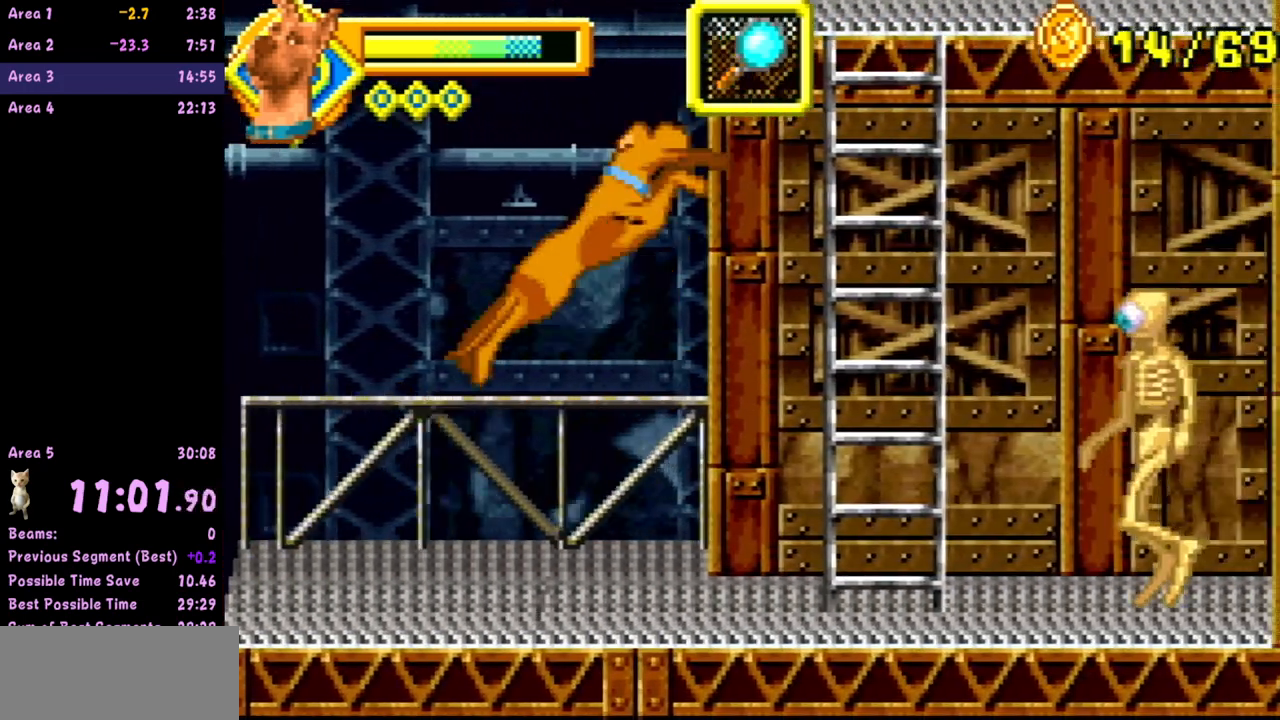
{"buttons": [], "left_stick": "up-right", "events": [[350, "left_stick", "up-right"], [383, "A", "up"]]}
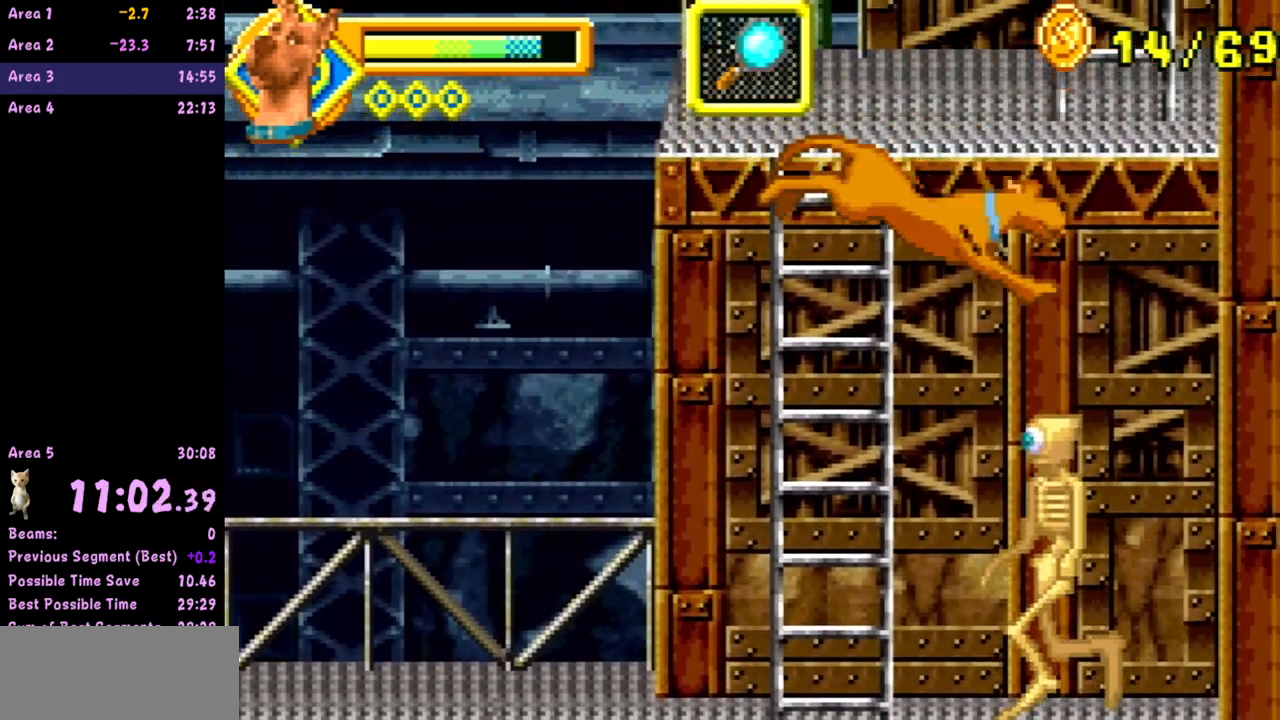
{"buttons": [], "left_stick": "up", "events": [[117, "left_stick", "up"], [250, "left_stick", "up-left"], [467, "left_stick", "up"]]}
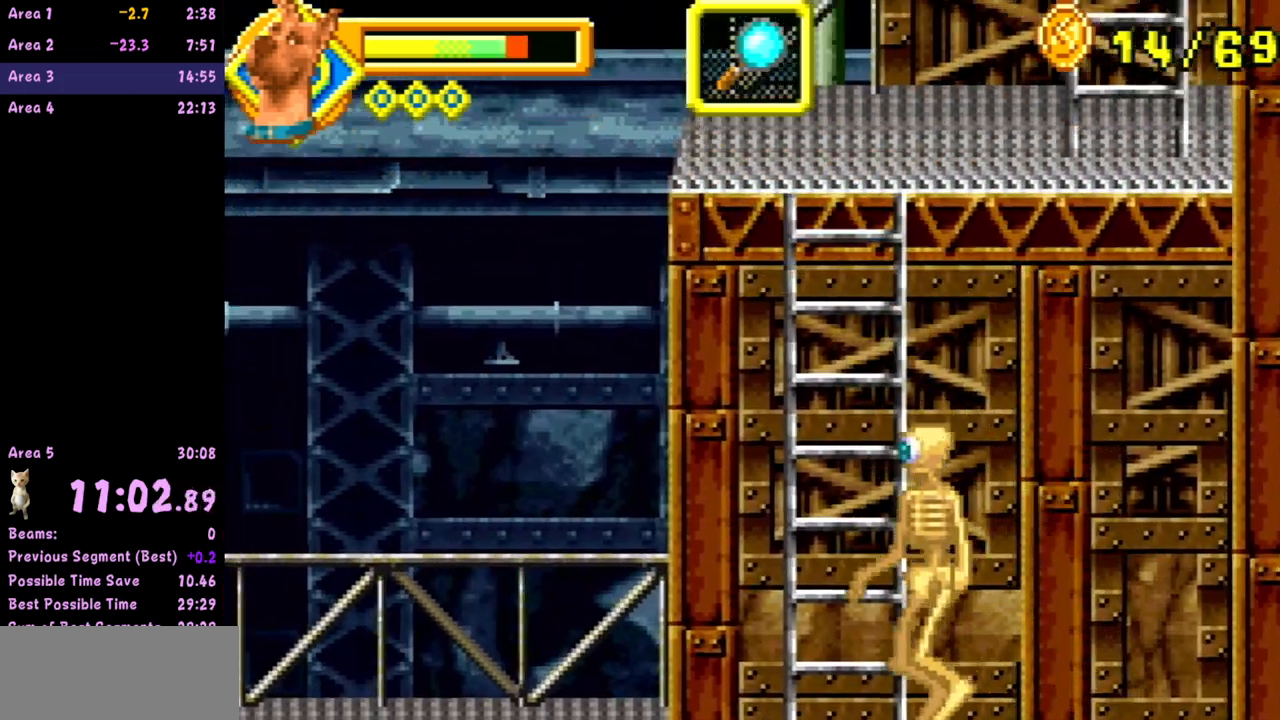
{"buttons": [], "left_stick": "right", "events": [[317, "left_stick", "up-right"], [467, "left_stick", "right"]]}
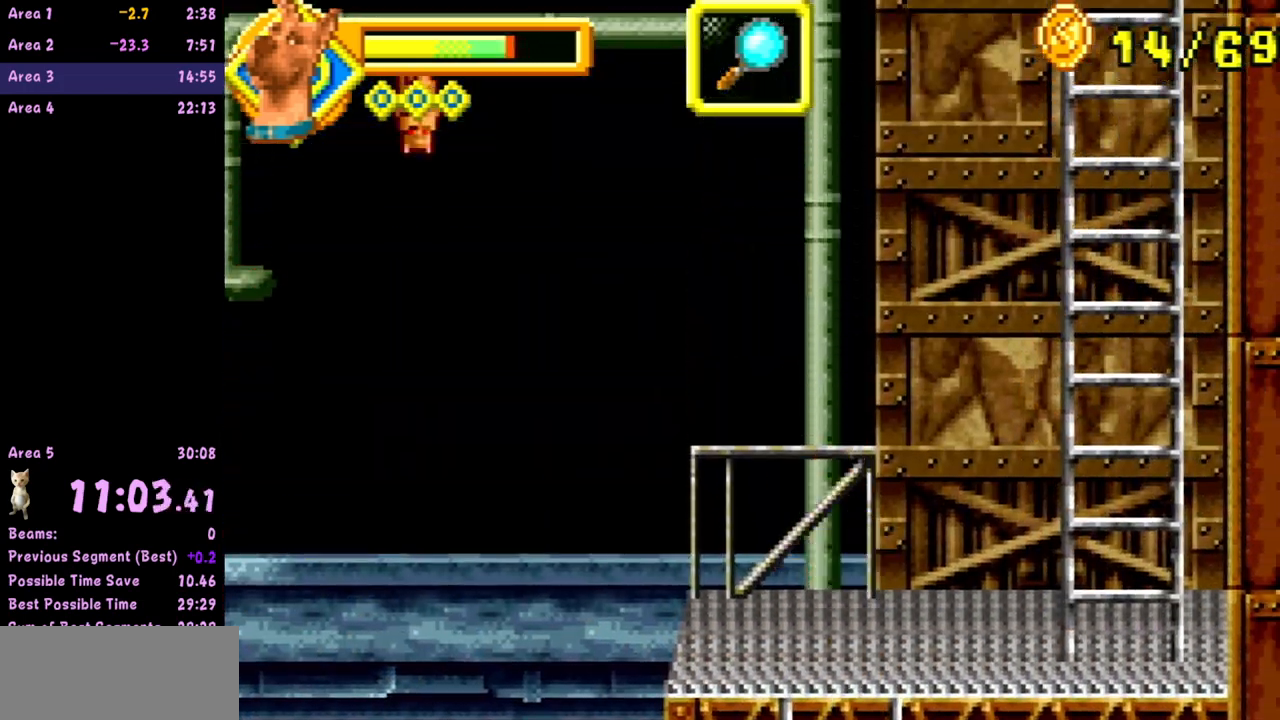
{"buttons": ["A"], "left_stick": "right", "events": [[400, "A", "down"]]}
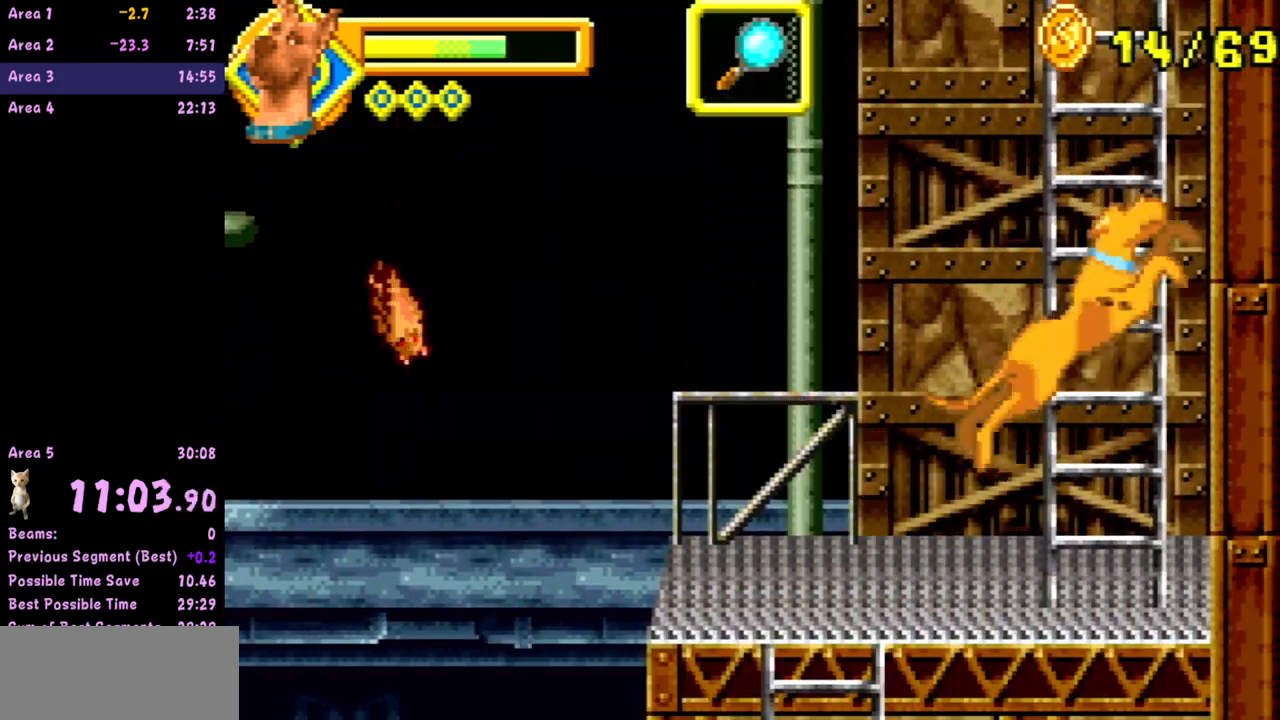
{"buttons": ["A"], "left_stick": "up-left", "events": [[200, "left_stick", "up"], [433, "left_stick", "up-left"]]}
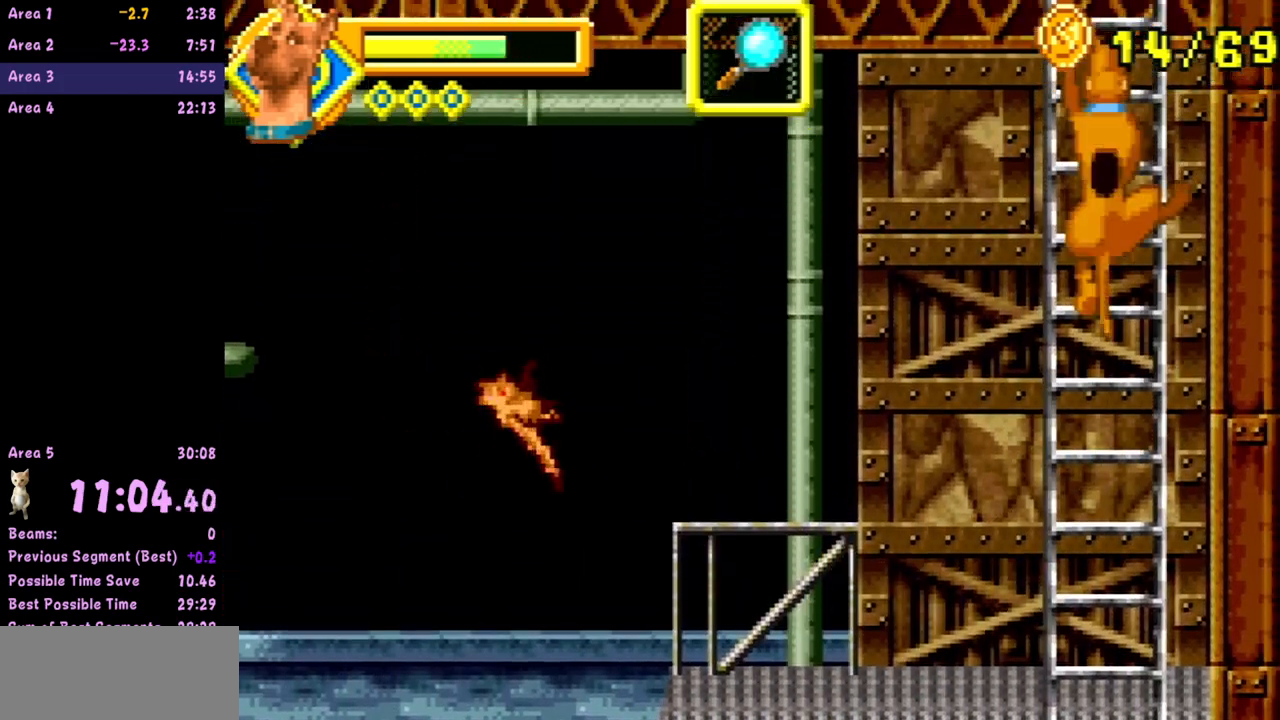
{"buttons": ["A"], "left_stick": "left", "events": [[50, "A", "up"], [67, "left_stick", "up"], [433, "A", "down"], [433, "left_stick", "left"]]}